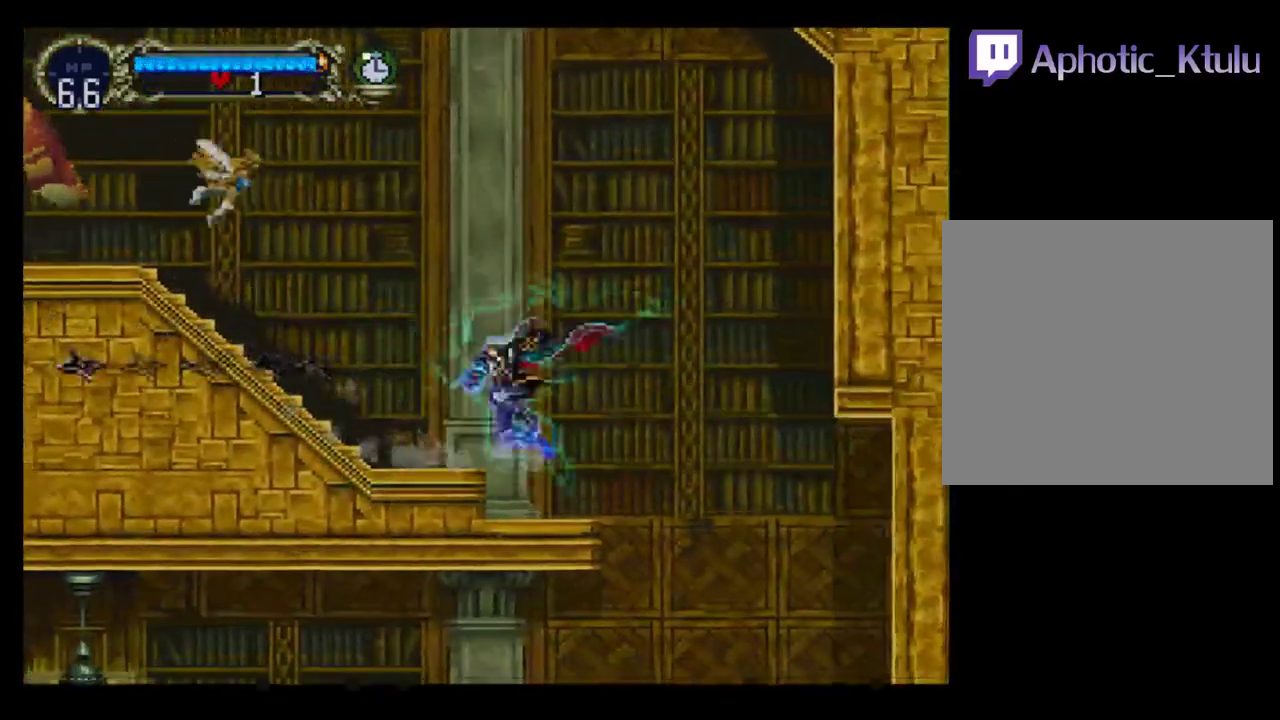
Gameplay with a controller (Xbox layout); each line is a JSON object with the inputs held at the frame after it. "events" lists button and stick changes between this image and that frame as [ms after this image, input, new state], when the widget could be followed in between. Not read: L3 R3 left_stick right_stick.
{"buttons": ["B"], "events": [[17, "Y", "down"], [100, "B", "down"], [117, "Y", "up"], [200, "Y", "down"], [267, "Y", "up"], [333, "Y", "down"], [350, "B", "up"], [400, "B", "down"], [433, "Y", "up"]]}
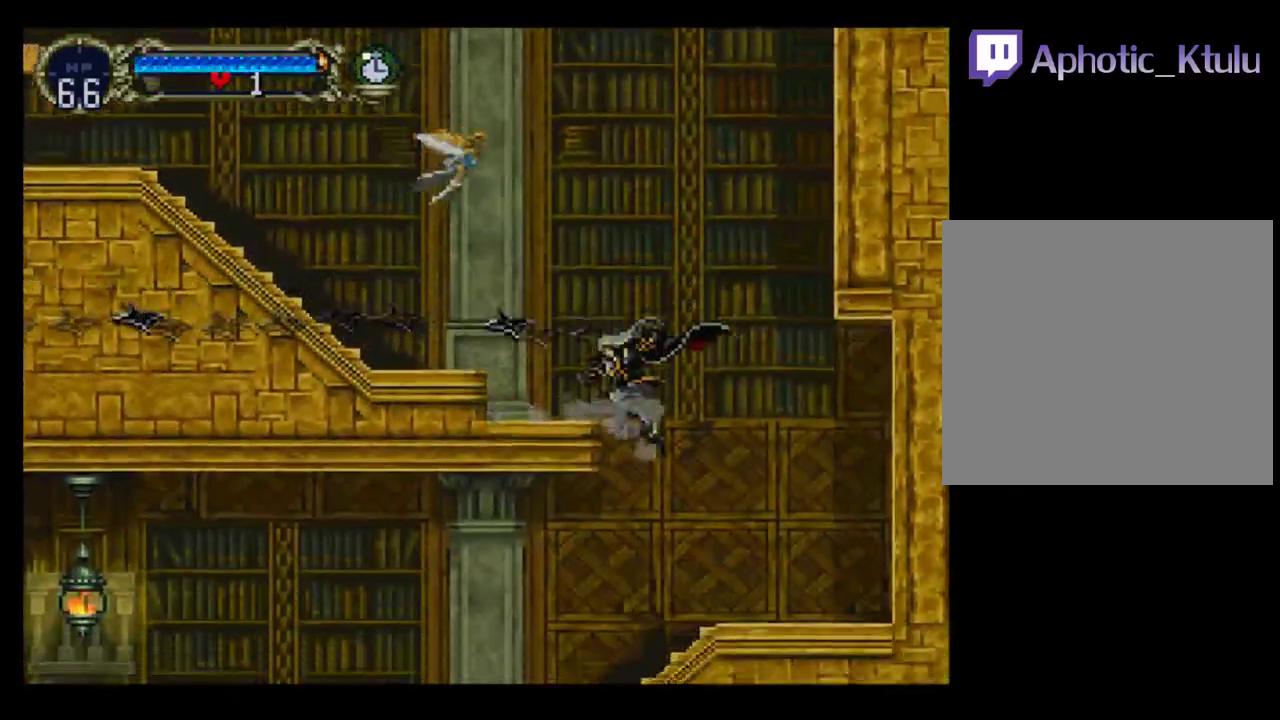
{"buttons": ["B"], "events": [[17, "B", "up"], [450, "Y", "down"], [483, "B", "down"], [500, "Y", "up"]]}
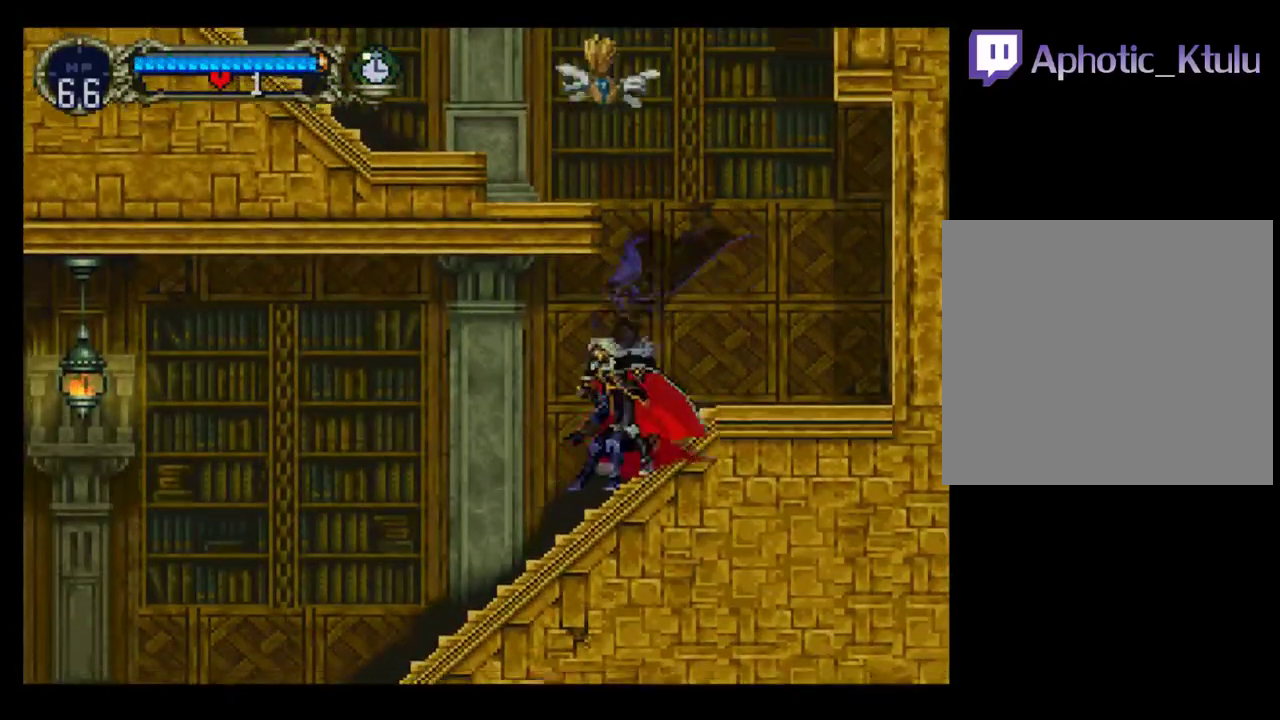
{"buttons": ["B"], "events": [[67, "Y", "down"], [83, "B", "up"], [100, "DPAD_RIGHT", "down"], [133, "Y", "up"], [217, "Y", "down"], [267, "B", "down"], [267, "DPAD_RIGHT", "up"], [317, "Y", "up"], [400, "B", "up"], [400, "Y", "down"], [467, "B", "down"], [500, "Y", "up"]]}
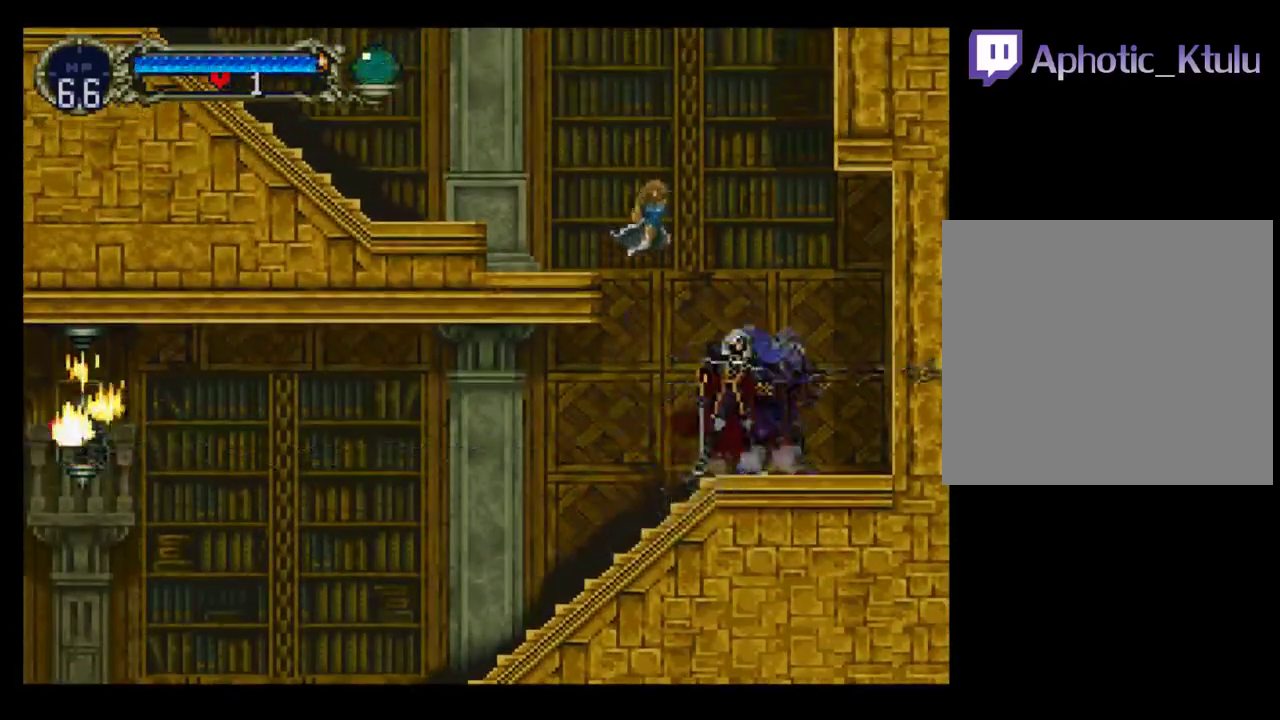
{"buttons": ["B"], "events": [[67, "Y", "down"], [133, "Y", "up"], [233, "Y", "down"], [283, "Y", "up"], [367, "B", "up"], [367, "Y", "down"], [417, "B", "down"], [467, "Y", "up"]]}
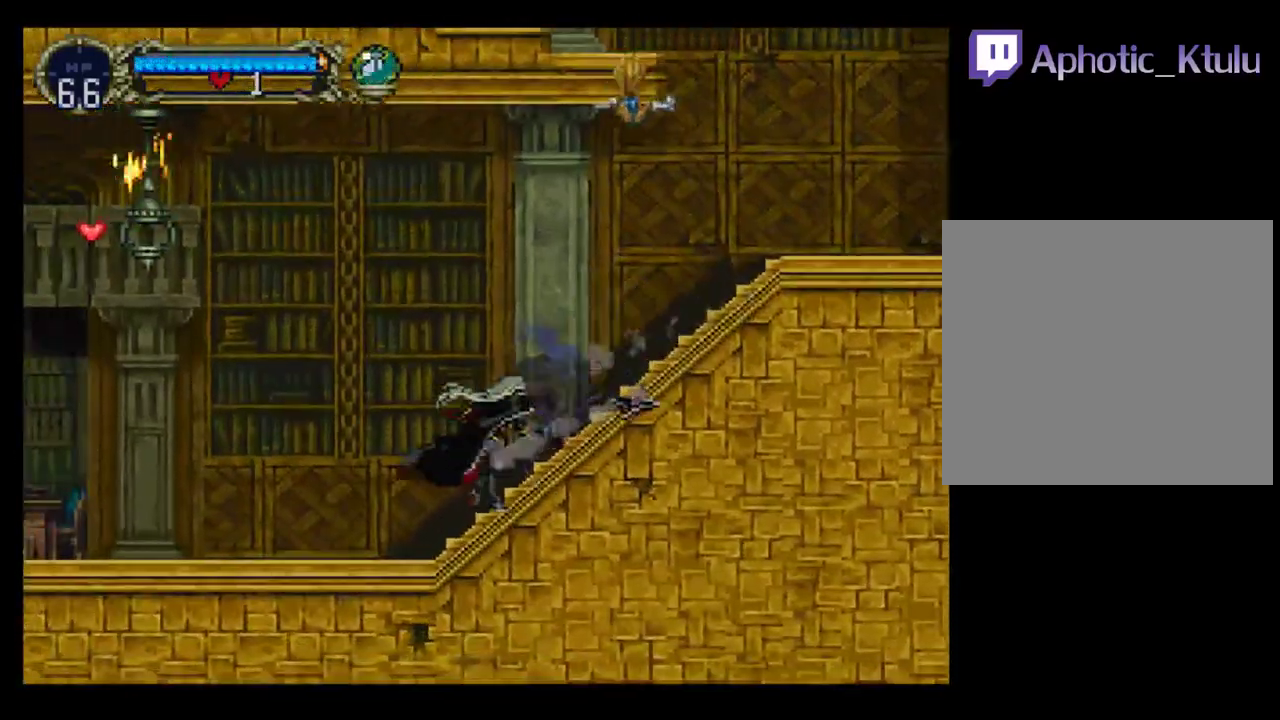
{"buttons": [], "events": [[83, "Y", "down"], [117, "B", "up"], [167, "Y", "up"], [233, "B", "down"], [233, "Y", "down"], [300, "Y", "up"], [500, "B", "up"]]}
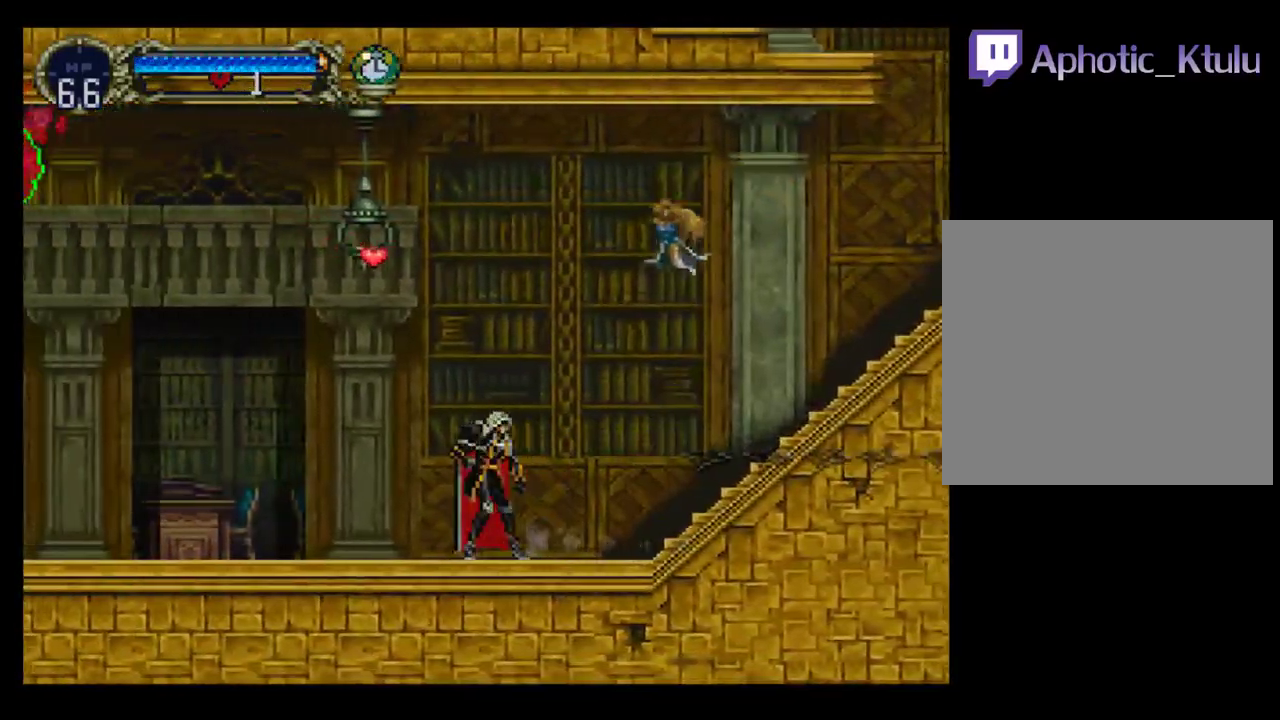
{"buttons": ["DPAD_LEFT"], "events": [[17, "DPAD_LEFT", "down"], [183, "A", "down"], [267, "DPAD_UP", "down"], [267, "R1", "down"], [350, "A", "up"], [383, "R1", "up"], [467, "DPAD_UP", "up"]]}
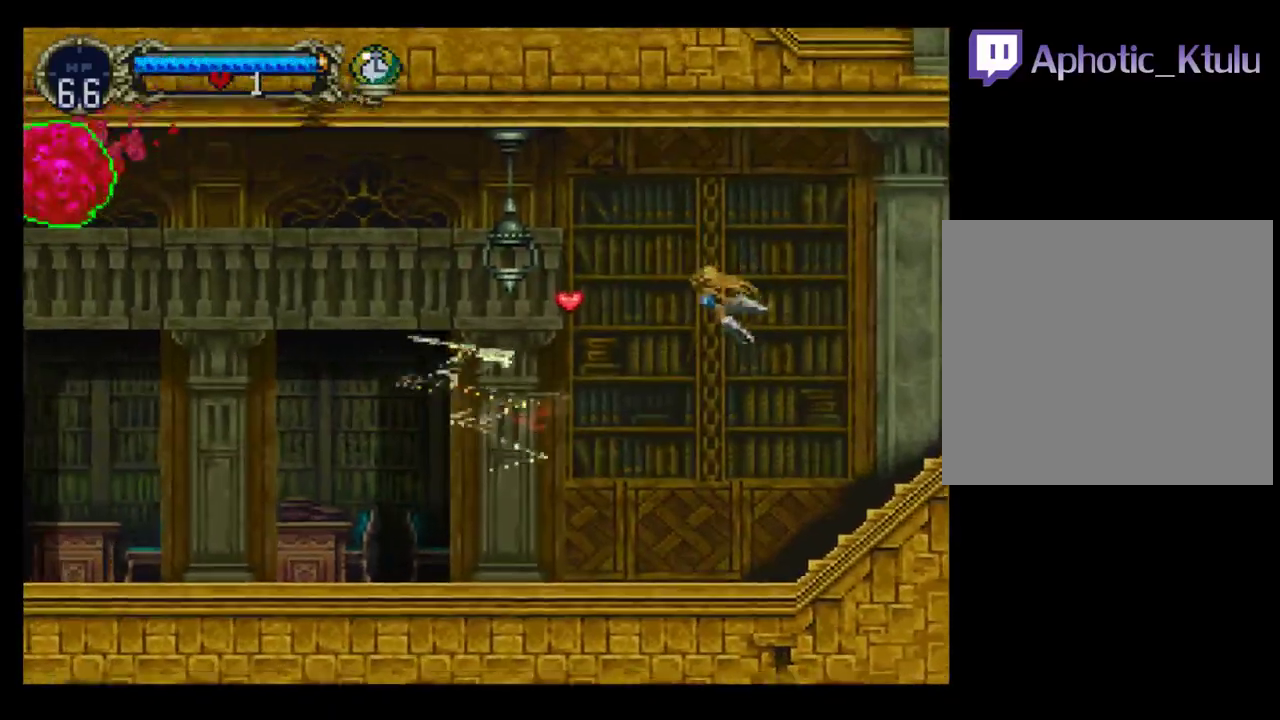
{"buttons": ["DPAD_LEFT"], "events": [[117, "DPAD_DOWN", "down"], [250, "DPAD_LEFT", "up"], [417, "DPAD_LEFT", "down"], [450, "DPAD_DOWN", "up"]]}
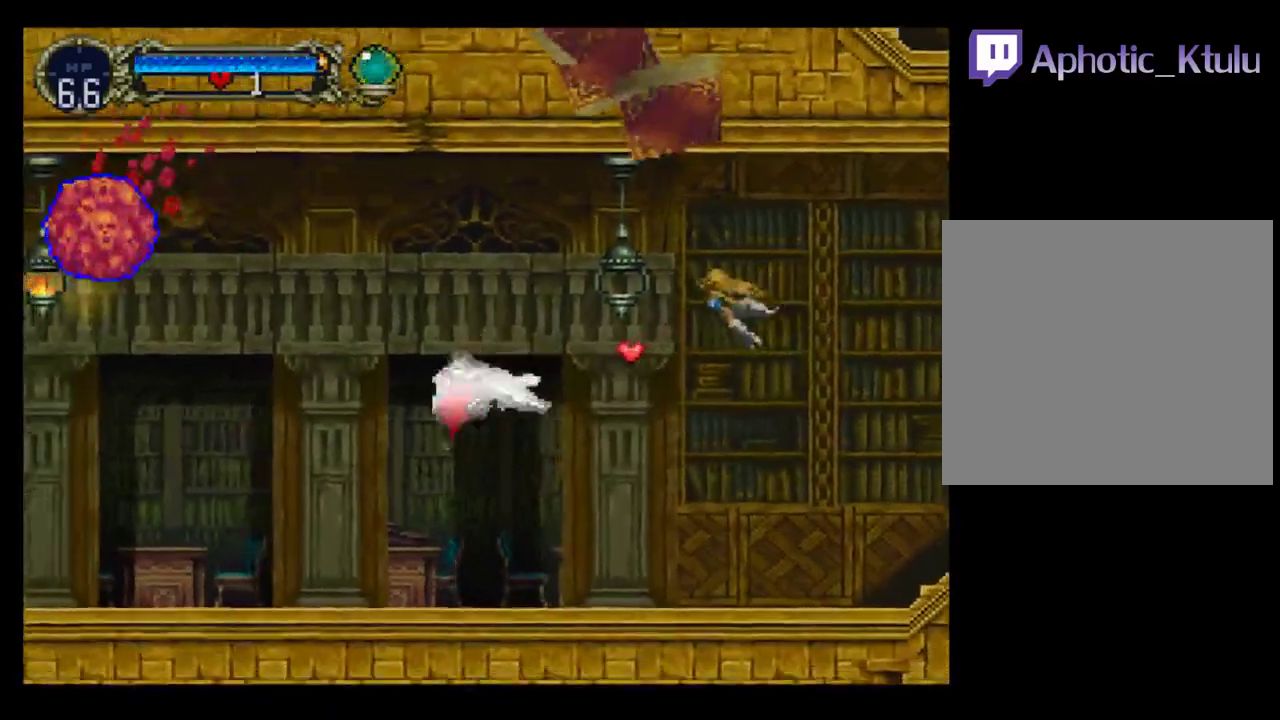
{"buttons": ["A", "DPAD_DOWN", "DPAD_LEFT"], "events": [[33, "A", "down"], [33, "DPAD_UP", "down"], [133, "DPAD_LEFT", "up"], [183, "DPAD_RIGHT", "down"], [267, "DPAD_UP", "up"], [283, "DPAD_DOWN", "down"], [417, "DPAD_RIGHT", "up"], [433, "DPAD_LEFT", "down"]]}
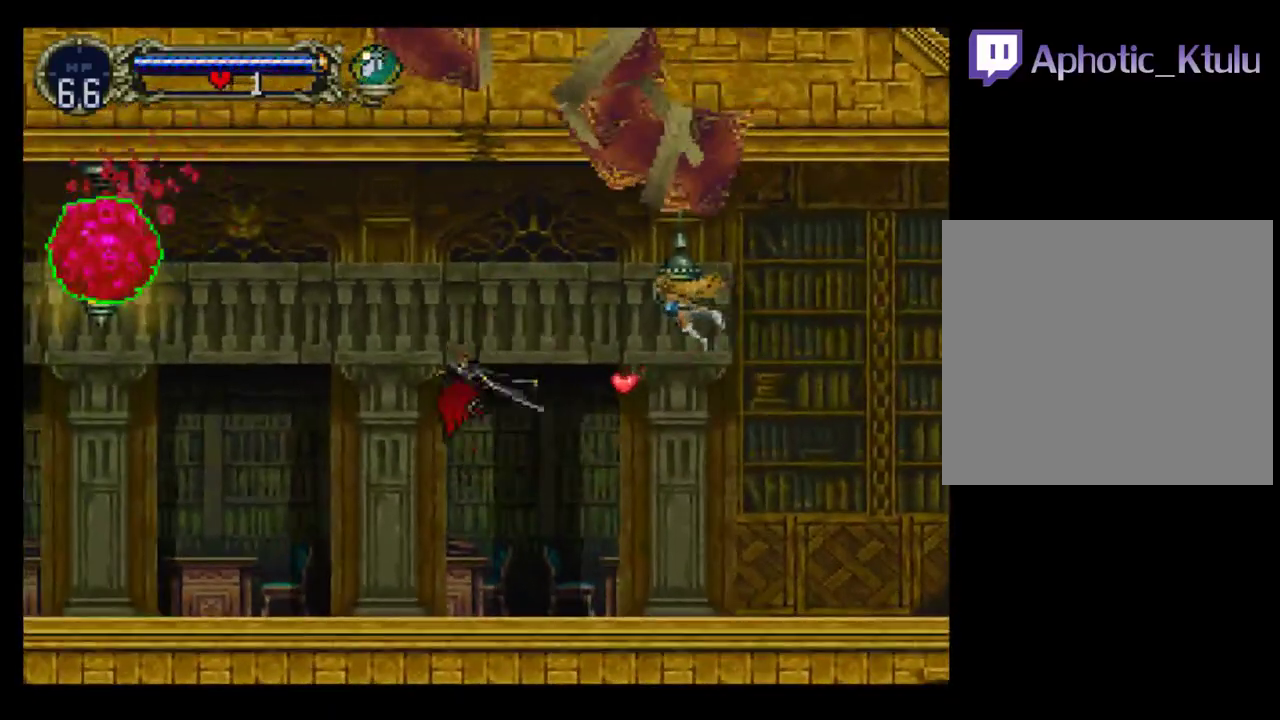
{"buttons": ["A", "DPAD_UP", "DPAD_LEFT"], "events": [[17, "DPAD_DOWN", "up"], [33, "A", "up"], [267, "A", "down"], [433, "DPAD_UP", "down"]]}
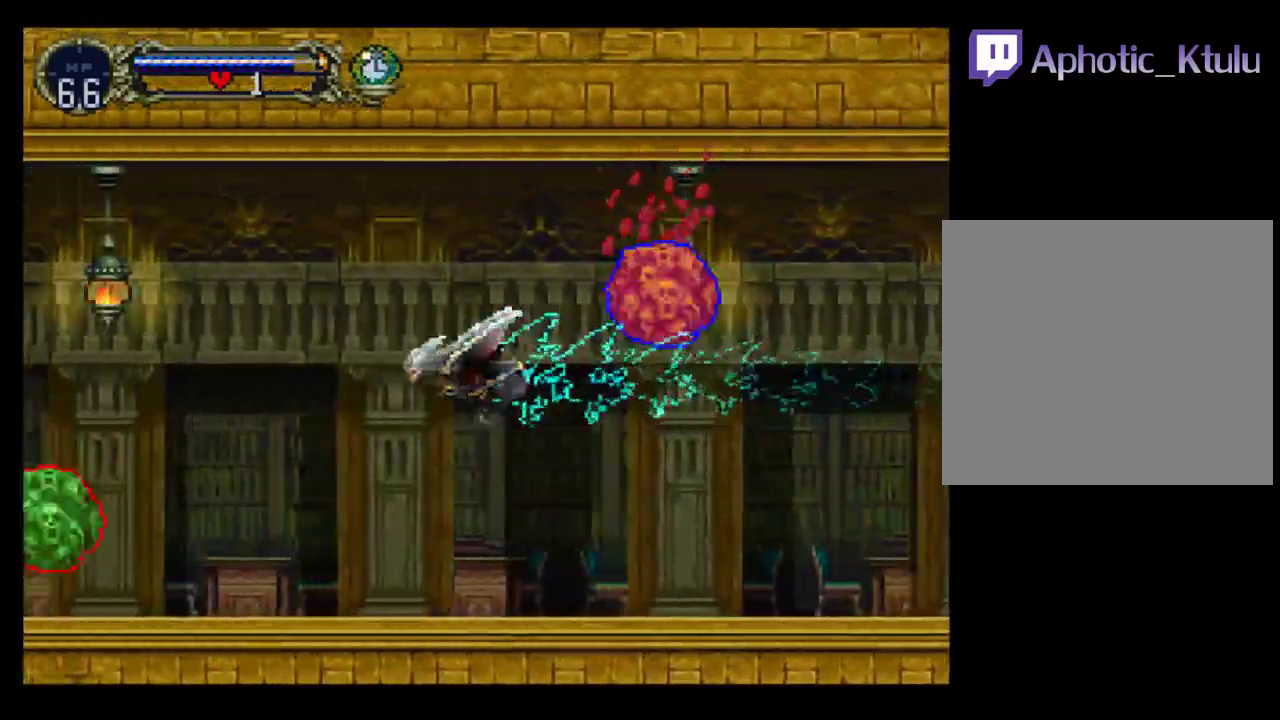
{"buttons": ["DPAD_DOWN", "DPAD_LEFT"], "events": [[50, "DPAD_LEFT", "up"], [67, "DPAD_RIGHT", "down"], [183, "DPAD_UP", "up"], [217, "DPAD_DOWN", "down"], [317, "DPAD_RIGHT", "up"], [333, "DPAD_LEFT", "down"], [433, "A", "up"]]}
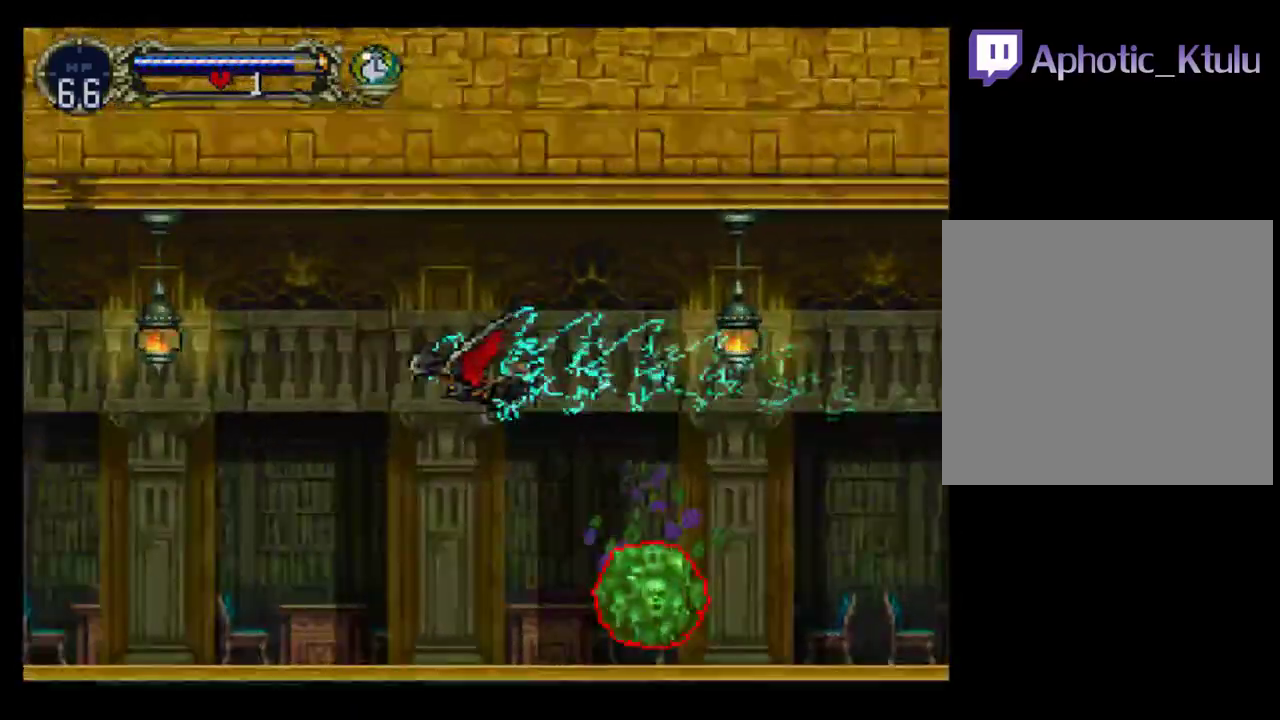
{"buttons": ["A", "DPAD_DOWN"], "events": [[133, "A", "down"], [150, "DPAD_DOWN", "up"], [183, "DPAD_UP", "down"], [283, "DPAD_LEFT", "up"], [317, "DPAD_RIGHT", "down"], [383, "DPAD_UP", "up"], [400, "DPAD_DOWN", "down"], [500, "DPAD_RIGHT", "up"]]}
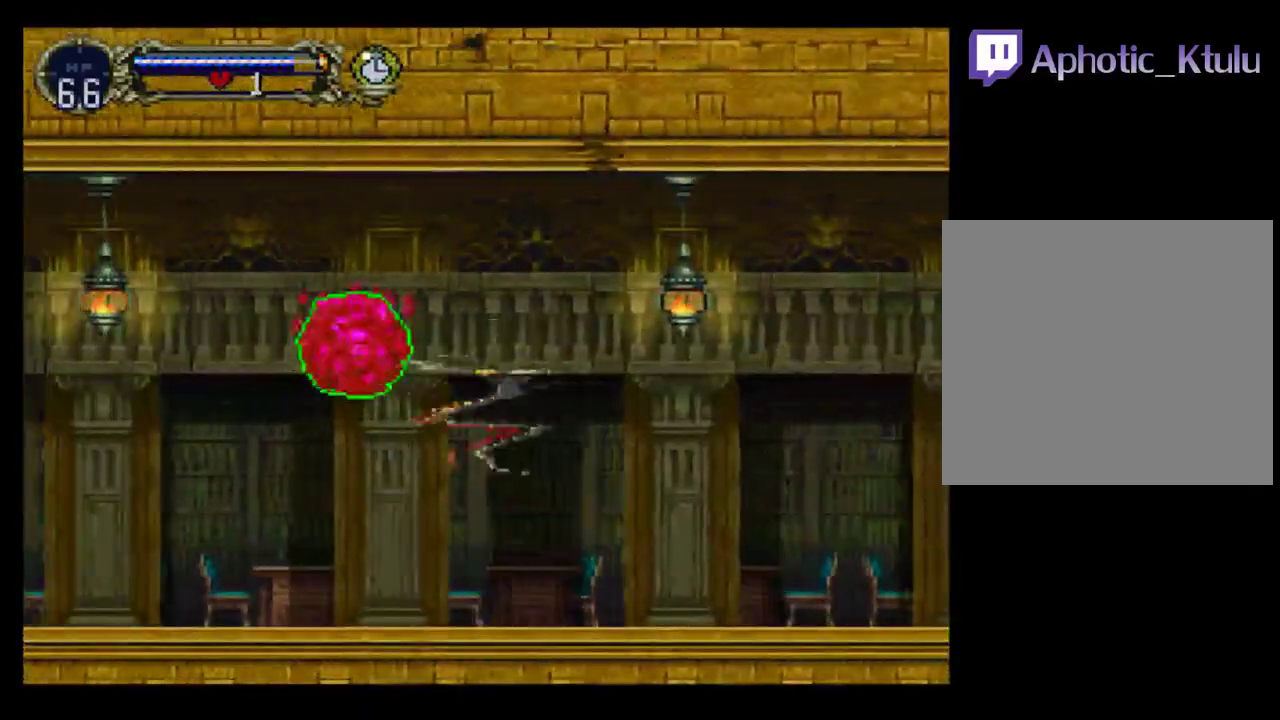
{"buttons": ["X", "DPAD_LEFT"], "events": [[17, "A", "up"], [50, "DPAD_LEFT", "down"], [200, "DPAD_DOWN", "up"], [200, "X", "down"], [300, "X", "up"], [367, "X", "down"], [450, "X", "up"], [500, "X", "down"]]}
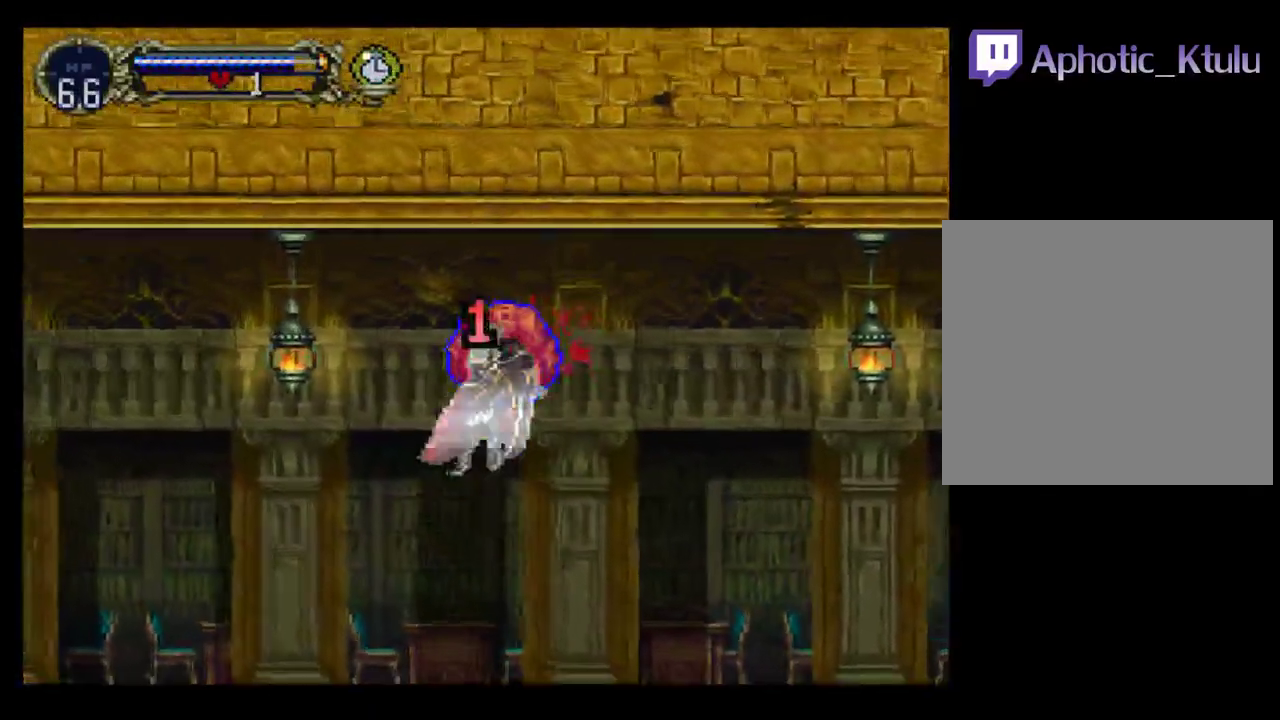
{"buttons": ["DPAD_LEFT"], "events": [[83, "X", "up"]]}
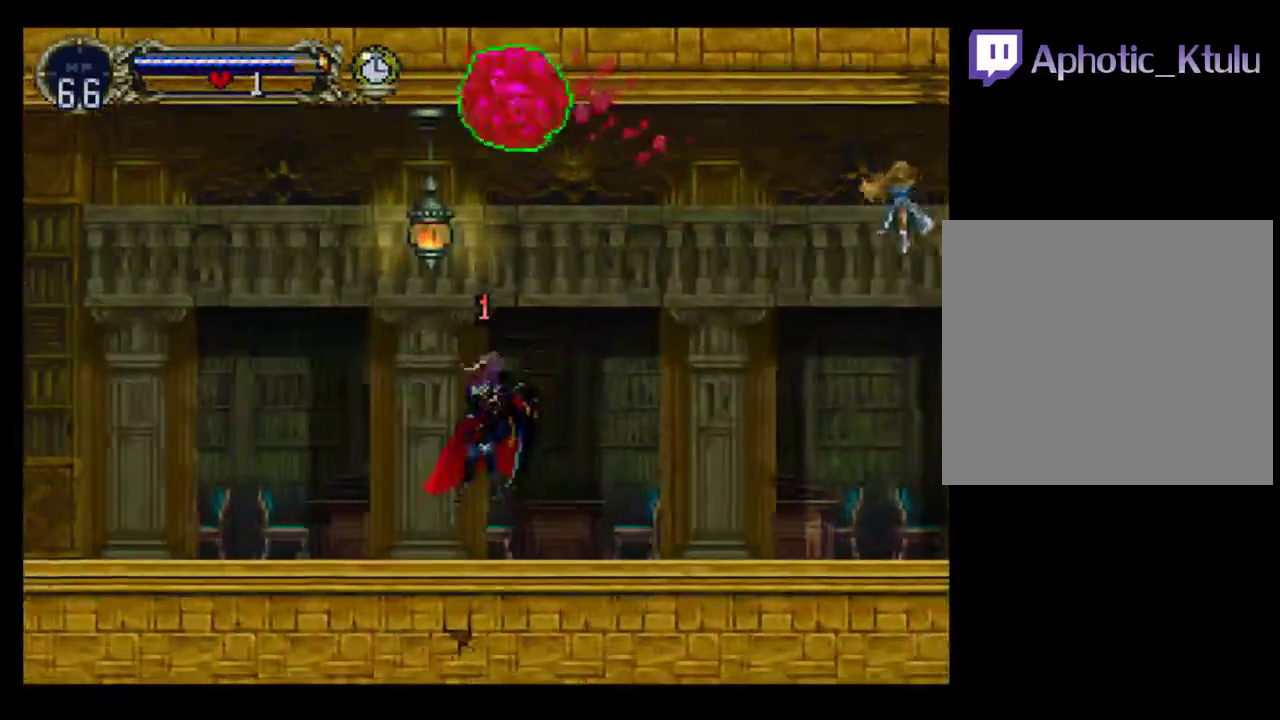
{"buttons": ["DPAD_LEFT"], "events": [[67, "X", "down"], [183, "X", "up"], [250, "X", "down"], [283, "DPAD_UP", "down"], [317, "A", "down"], [317, "X", "up"], [467, "A", "up"], [500, "DPAD_UP", "up"]]}
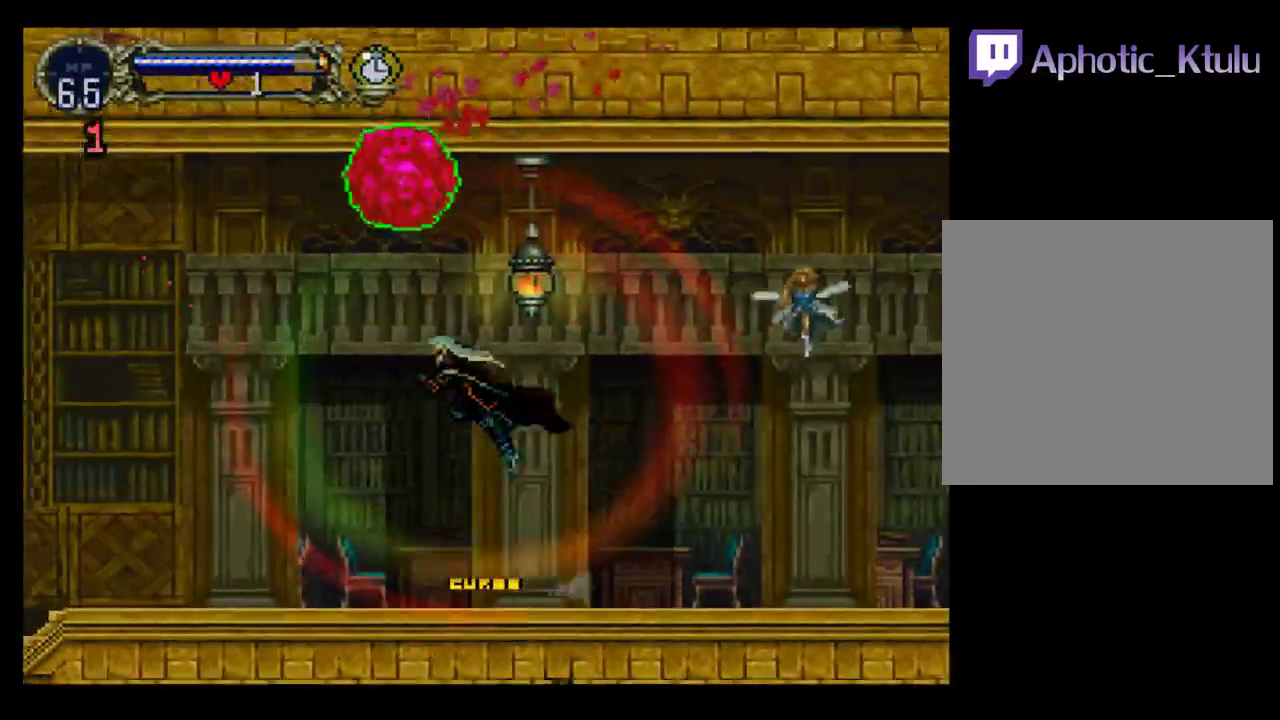
{"buttons": ["DPAD_RIGHT"], "events": [[467, "DPAD_LEFT", "up"], [483, "DPAD_RIGHT", "down"]]}
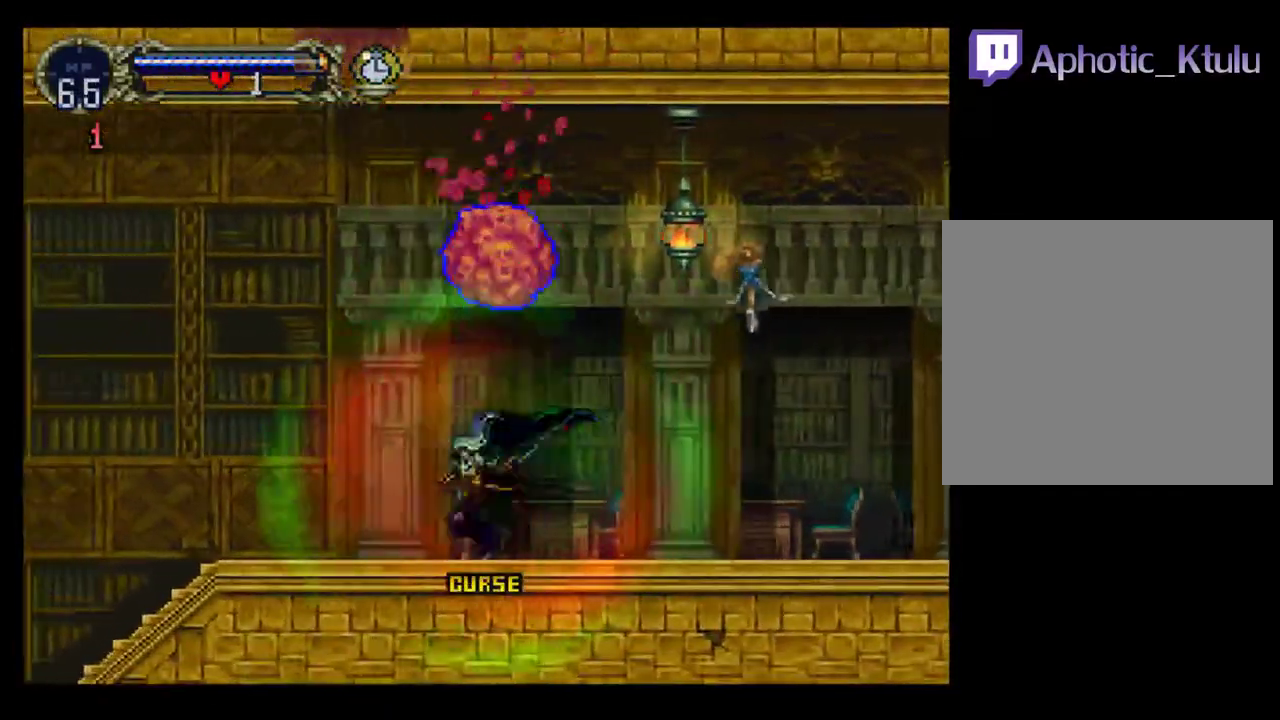
{"buttons": ["B", "Y"], "events": [[33, "Y", "down"], [100, "B", "down"], [133, "DPAD_RIGHT", "up"], [133, "Y", "up"], [200, "Y", "down"], [217, "B", "up"], [483, "B", "down"]]}
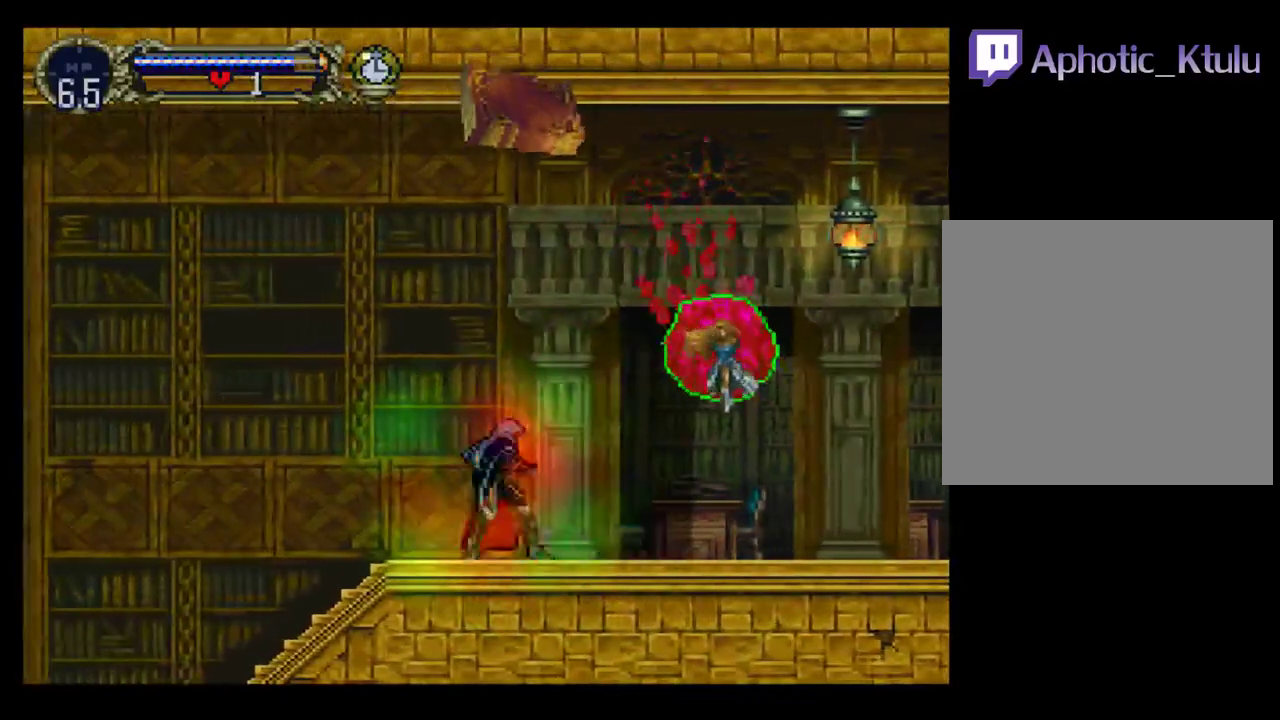
{"buttons": ["Y"], "events": [[50, "B", "up"], [100, "Y", "up"], [300, "Y", "down"], [367, "Y", "up"], [450, "Y", "down"]]}
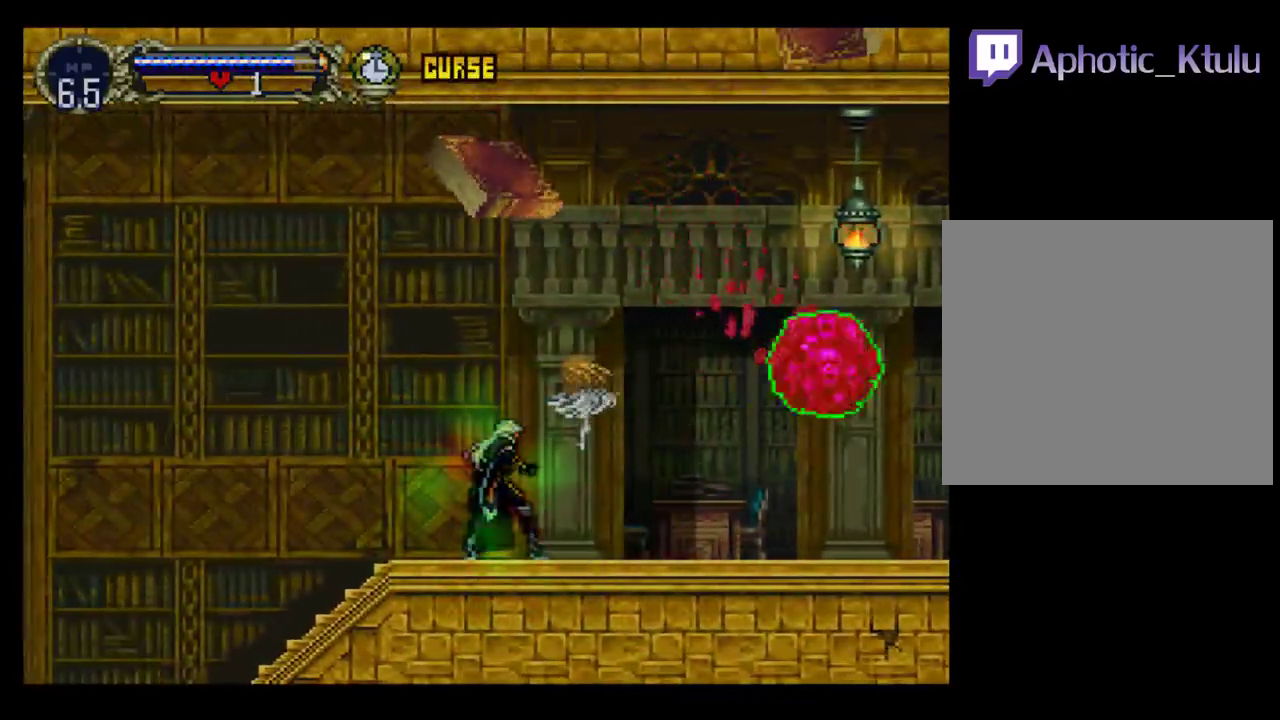
{"buttons": ["DPAD_RIGHT"], "events": [[17, "Y", "up"], [117, "Y", "down"], [217, "Y", "up"], [483, "DPAD_RIGHT", "down"]]}
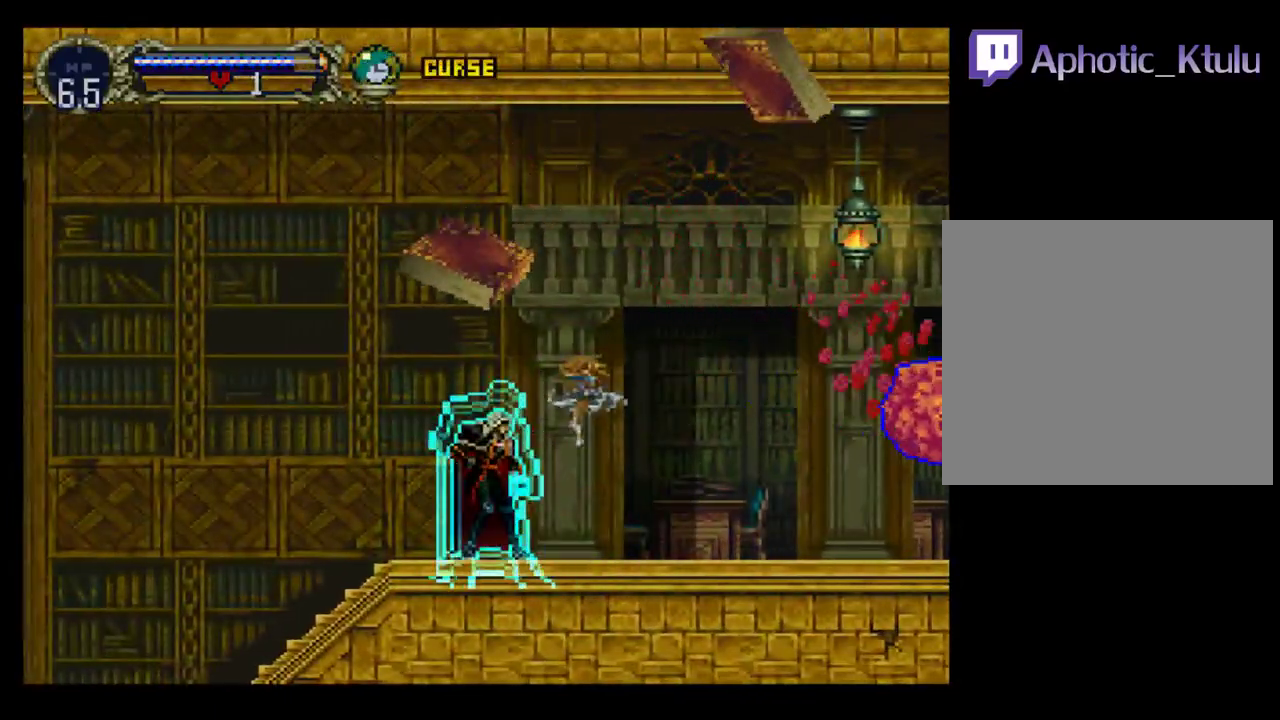
{"buttons": ["DPAD_RIGHT"], "events": [[367, "A", "down"], [483, "A", "up"]]}
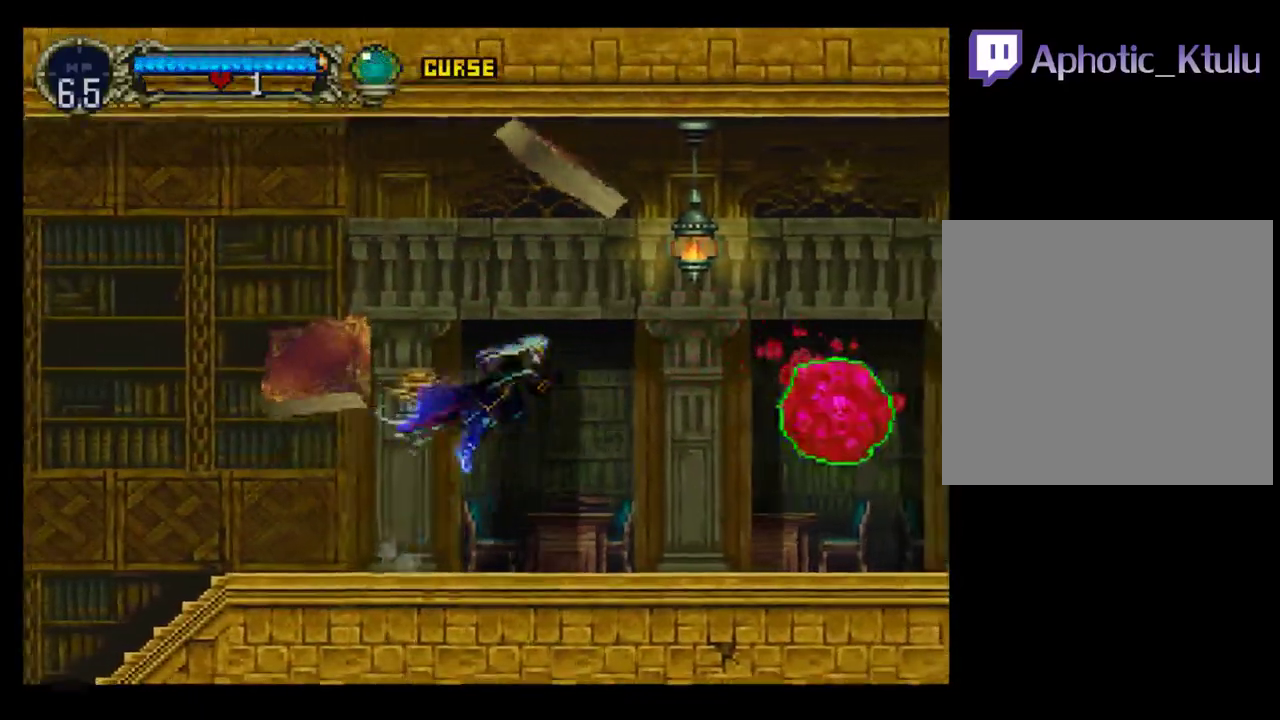
{"buttons": ["DPAD_RIGHT"], "events": [[67, "B", "down"], [167, "B", "up"]]}
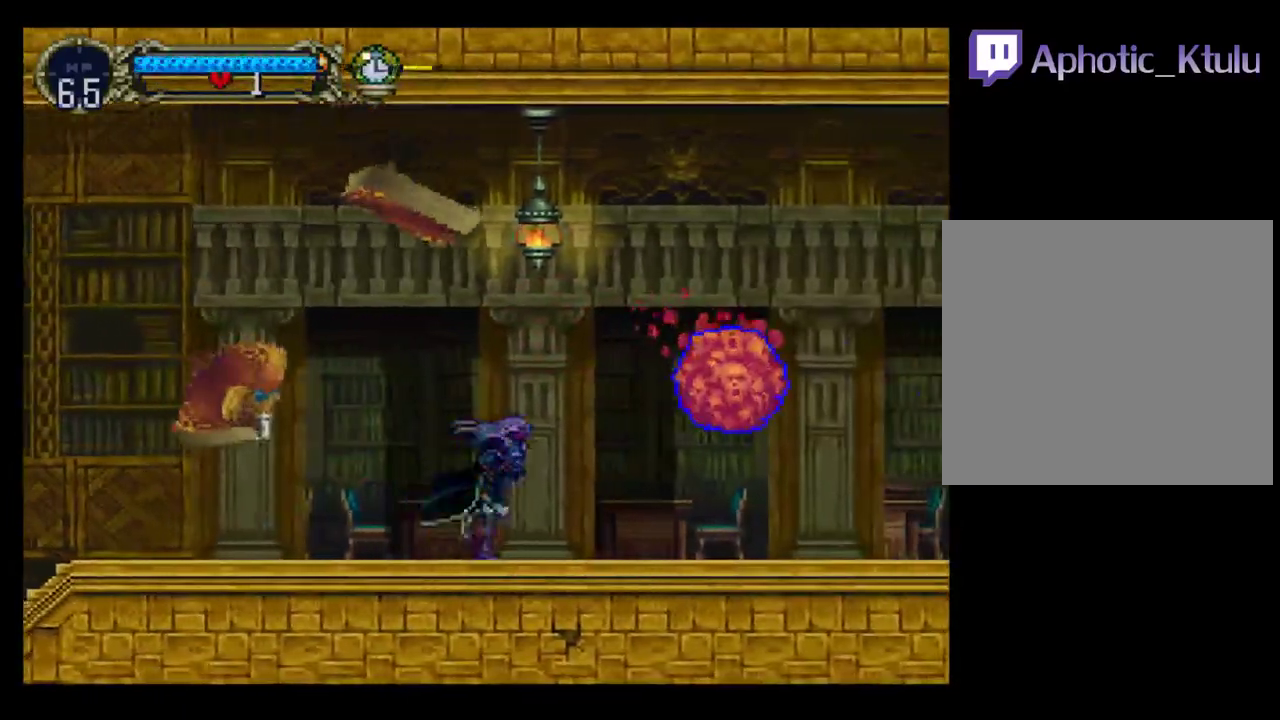
{"buttons": [], "events": [[367, "DPAD_RIGHT", "up"]]}
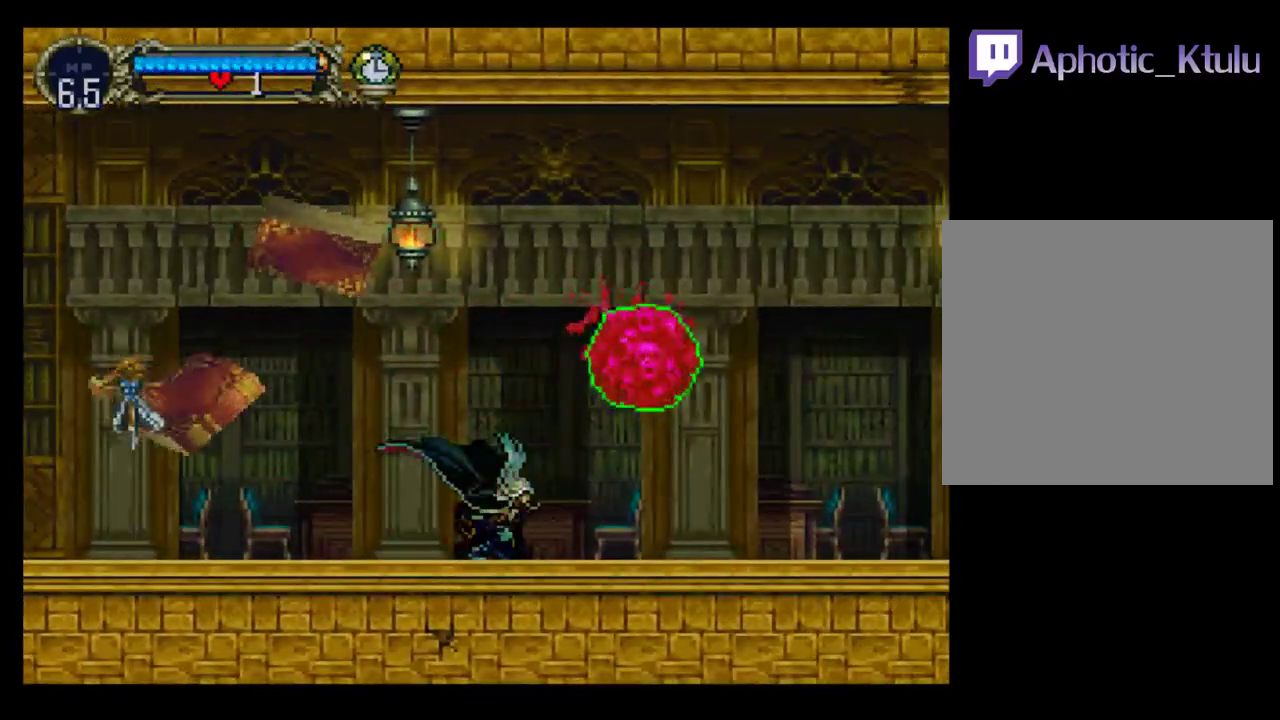
{"buttons": ["DPAD_LEFT"], "events": [[33, "DPAD_RIGHT", "down"], [67, "A", "down"], [200, "DPAD_RIGHT", "up"], [200, "X", "down"], [283, "A", "up"], [300, "X", "up"], [367, "DPAD_LEFT", "down"]]}
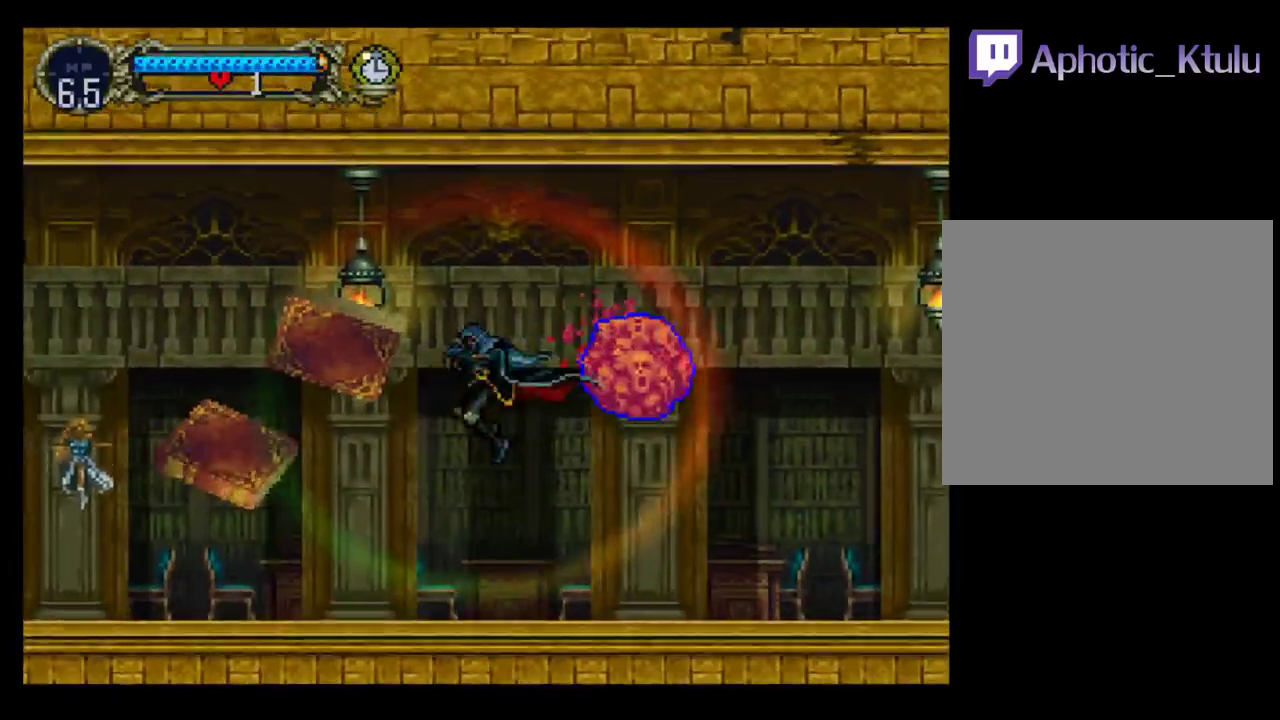
{"buttons": ["DPAD_RIGHT"], "events": [[100, "DPAD_LEFT", "up"], [167, "DPAD_RIGHT", "down"]]}
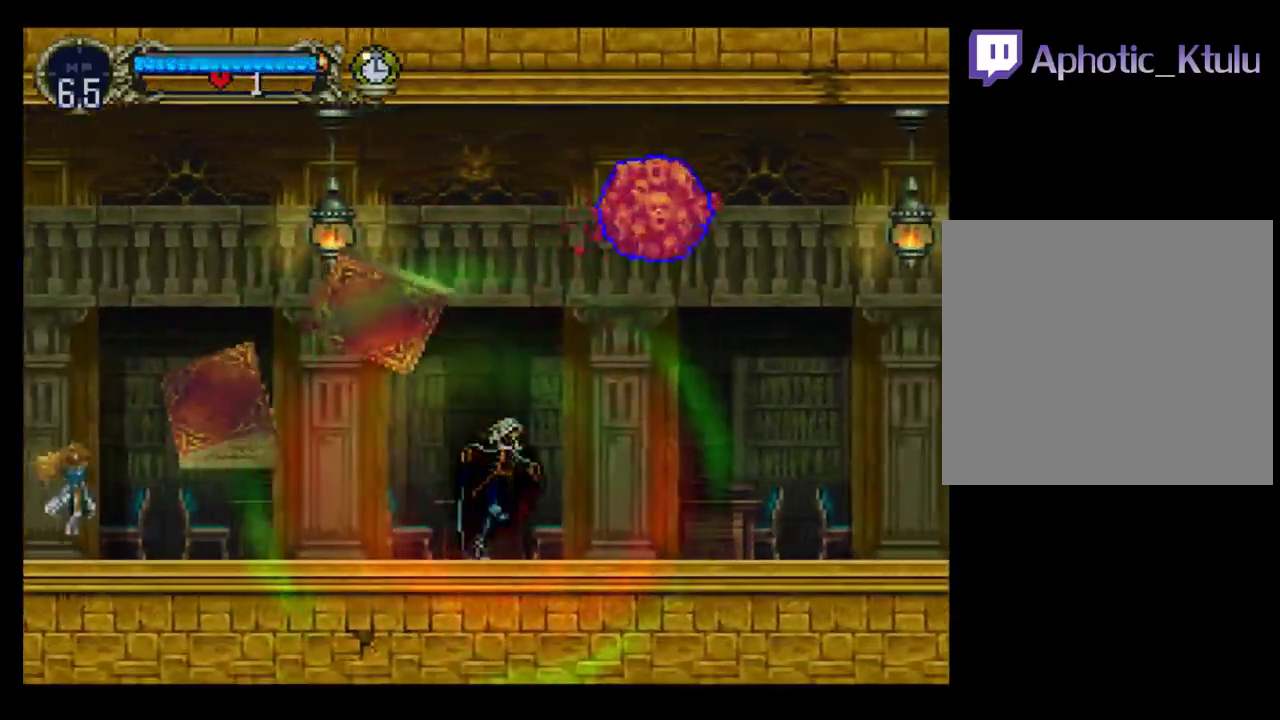
{"buttons": ["DPAD_RIGHT"], "events": []}
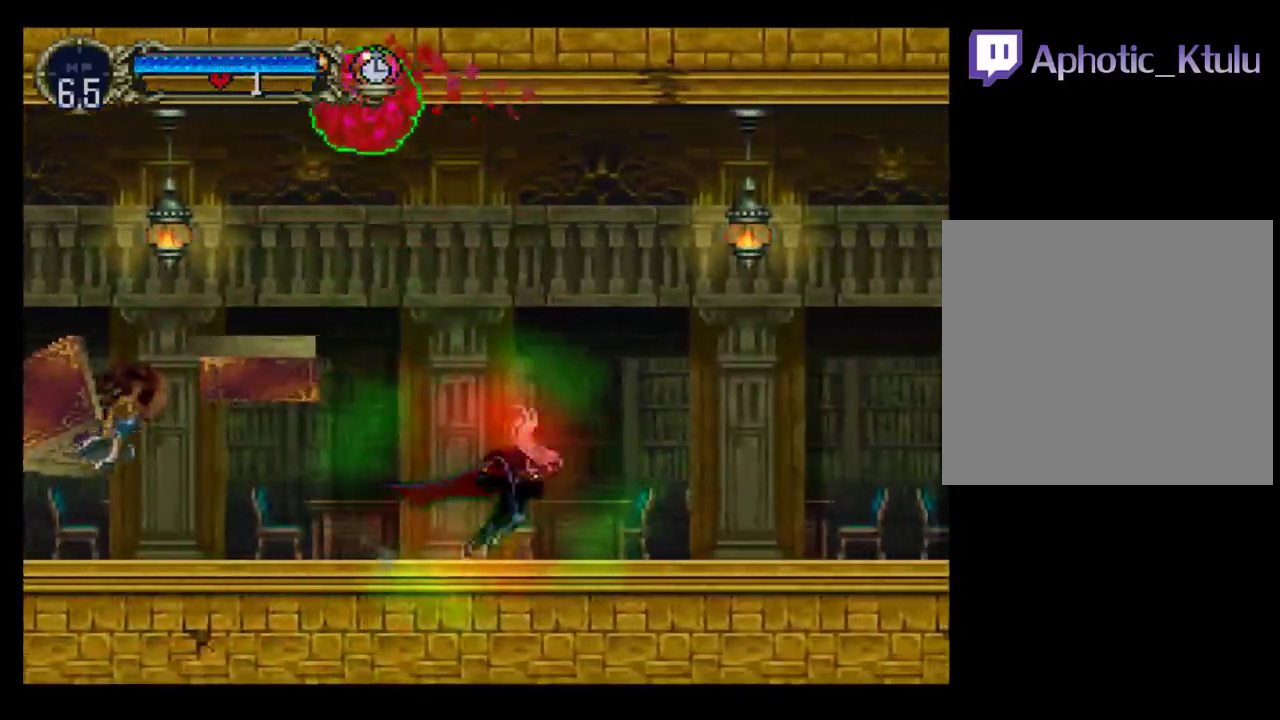
{"buttons": ["DPAD_RIGHT"], "events": [[50, "A", "down"], [50, "DPAD_UP", "down"], [117, "R1", "down"], [183, "DPAD_RIGHT", "up"], [250, "DPAD_RIGHT", "down"], [267, "A", "up"], [283, "R1", "up"], [450, "DPAD_UP", "up"]]}
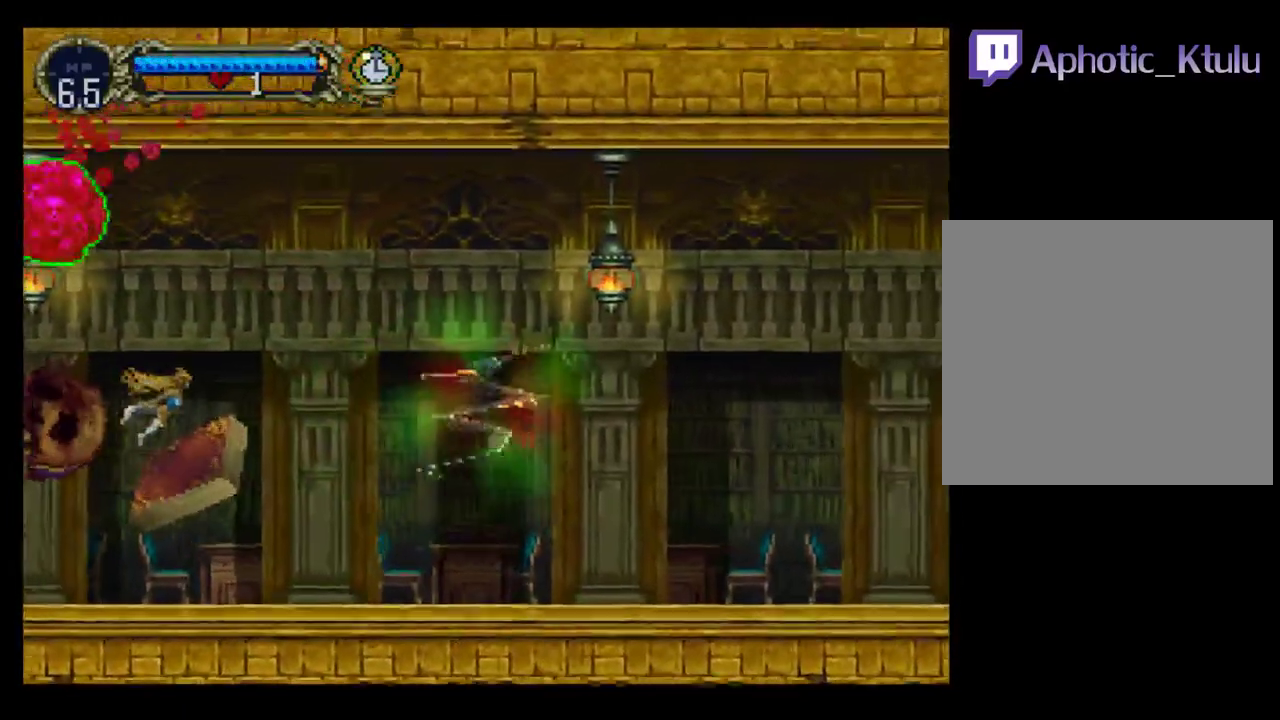
{"buttons": ["R1", "DPAD_DOWN", "DPAD_RIGHT"], "events": [[67, "R1", "down"], [83, "DPAD_DOWN", "down"], [150, "R1", "up"], [167, "DPAD_DOWN", "up"], [300, "R1", "down"], [383, "R1", "up"], [417, "DPAD_DOWN", "down"], [450, "R1", "down"]]}
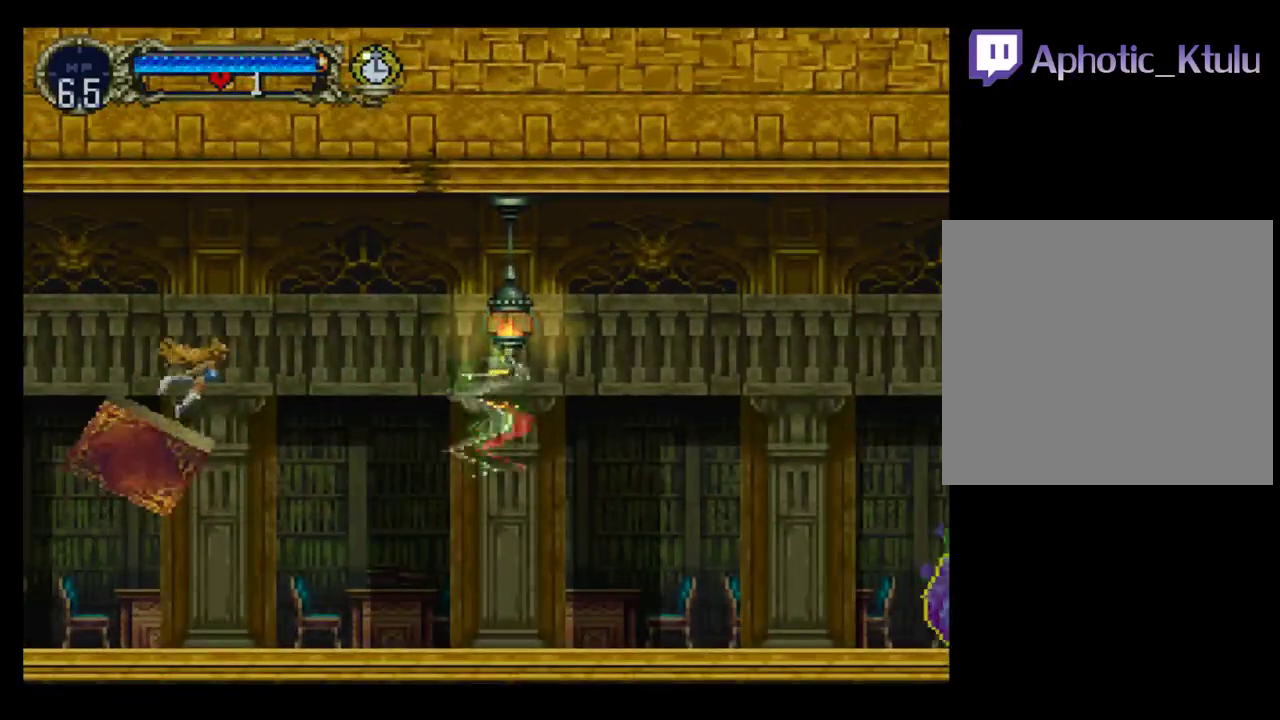
{"buttons": ["R2", "DPAD_UP"], "events": [[17, "DPAD_DOWN", "up"], [50, "R1", "up"], [100, "DPAD_RIGHT", "up"], [433, "R2", "down"], [483, "DPAD_UP", "down"]]}
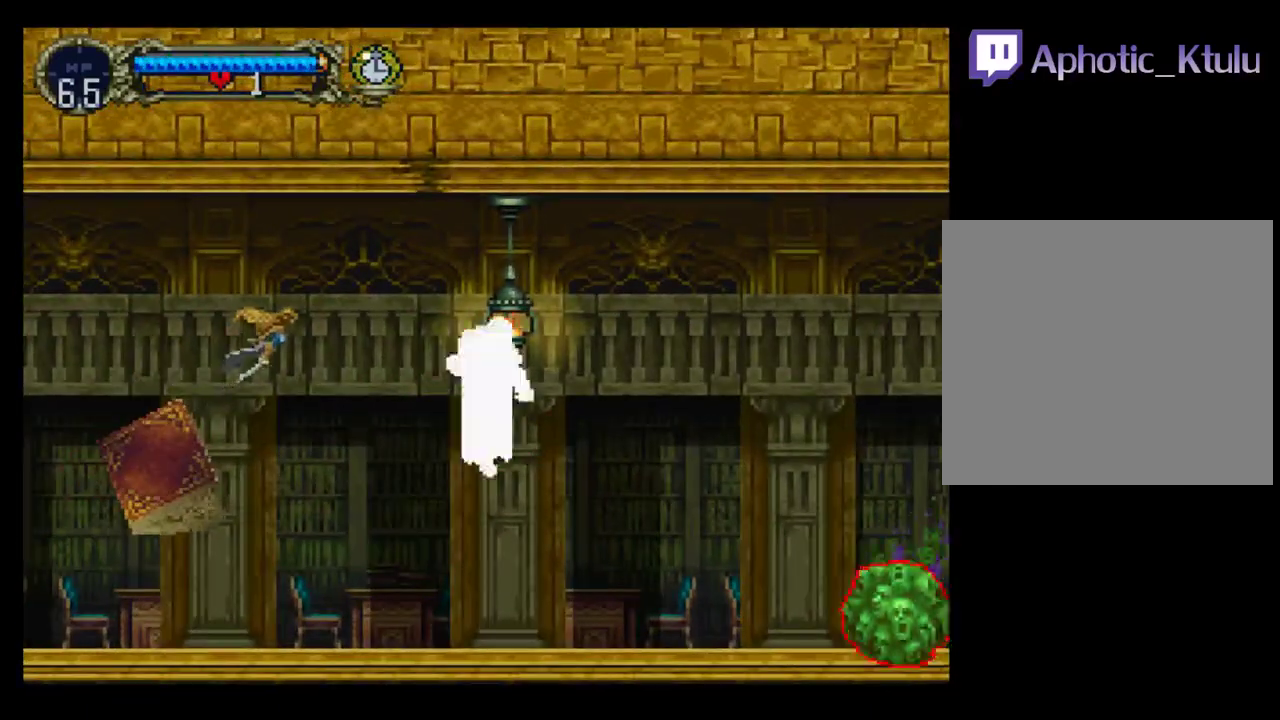
{"buttons": ["A", "L2", "R2", "DPAD_UP"], "events": [[33, "R2", "up"], [83, "R2", "down"], [167, "R2", "up"], [267, "R2", "down"], [317, "X", "down"], [367, "R2", "up"], [467, "X", "up"], [483, "L2", "down"], [483, "R2", "down"], [500, "A", "down"]]}
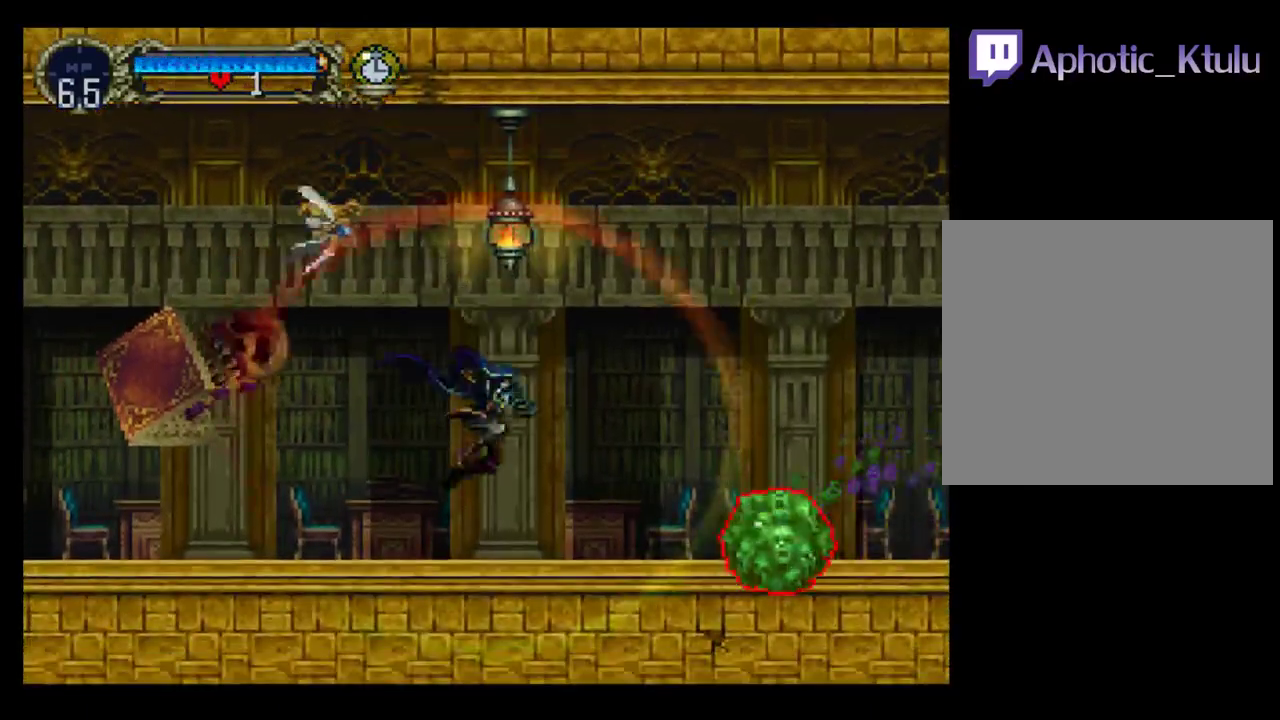
{"buttons": ["A", "X", "DPAD_UP"], "events": [[17, "X", "down"], [100, "L2", "up"], [117, "R2", "up"], [167, "X", "up"], [200, "A", "up"], [300, "A", "down"], [317, "X", "down"], [400, "X", "up"], [417, "A", "up"], [483, "A", "down"], [483, "X", "down"]]}
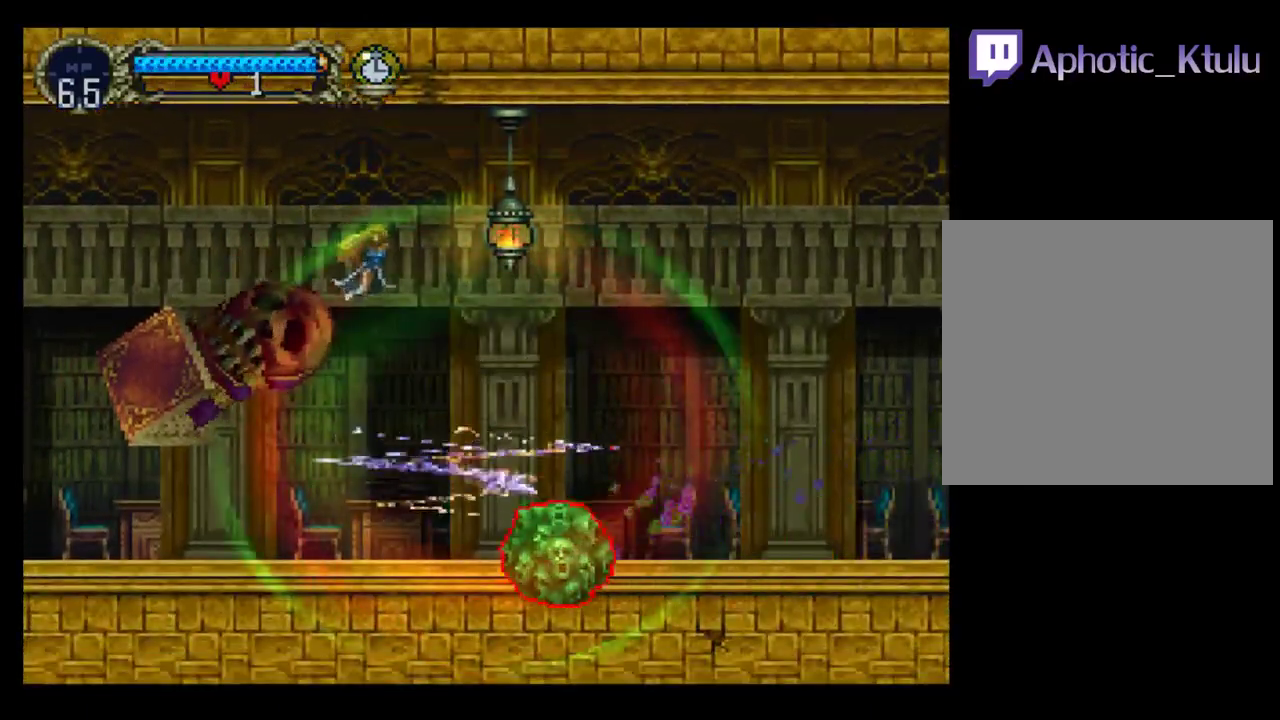
{"buttons": ["DPAD_UP"], "events": [[67, "A", "up"], [67, "X", "up"], [133, "X", "down"], [150, "A", "down"], [200, "A", "up"], [217, "X", "up"], [283, "X", "down"], [367, "X", "up"]]}
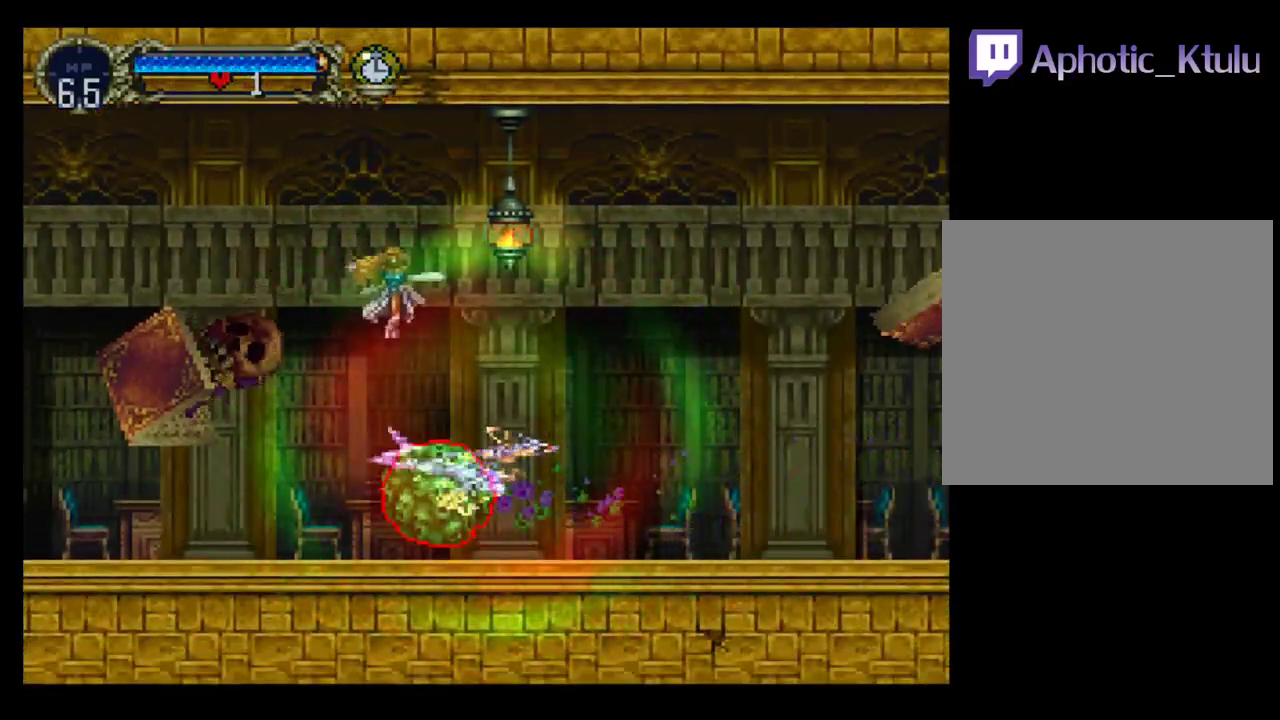
{"buttons": ["A", "X", "L1", "R1", "DPAD_UP"], "events": [[150, "A", "down"], [150, "X", "down"], [283, "L2", "down"], [317, "A", "up"], [333, "DPAD_RIGHT", "down"], [383, "DPAD_RIGHT", "up"], [400, "L2", "up"], [417, "A", "down"], [467, "R1", "down"], [500, "L1", "down"]]}